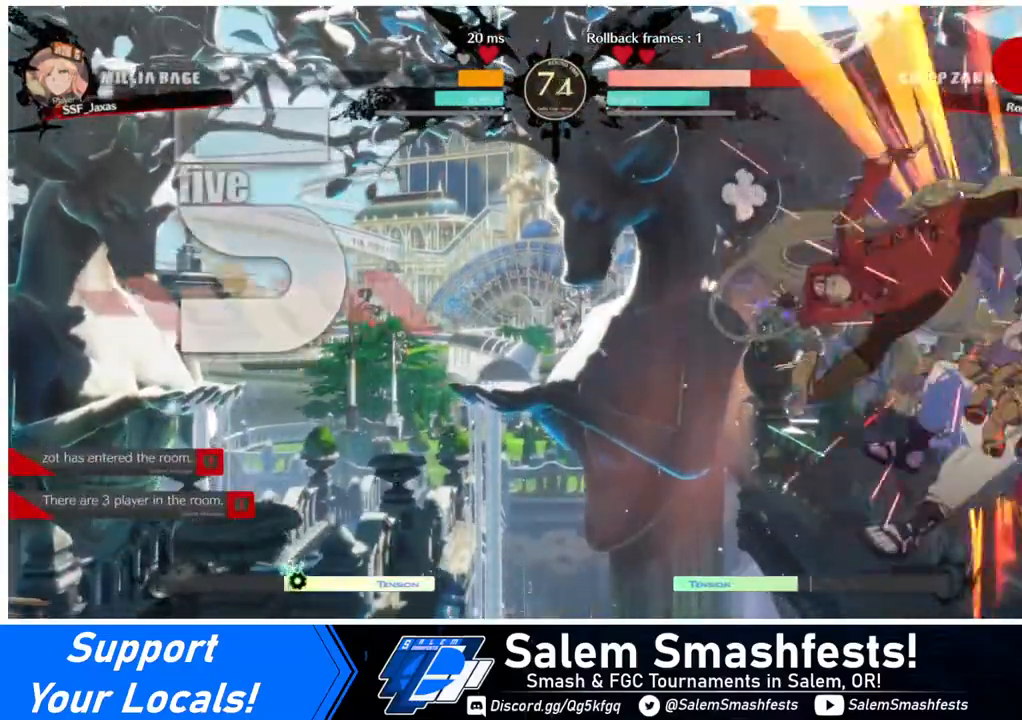
Gameplay with a controller (arcade stick); each line is a JSON object with the inputs held at the frame after it. "events" lists button and stick changes between this image and that frame as [ms after this image, input, new state], when the widget could be followed in between. Not read: L3 R3.
{"buttons": [], "events": [[160, "DPAD_DOWN", "down"], [200, "DPAD_RIGHT", "down"], [240, "CROSS", "down"], [280, "CROSS", "up"], [280, "DPAD_DOWN", "up"], [280, "DPAD_RIGHT", "up"]]}
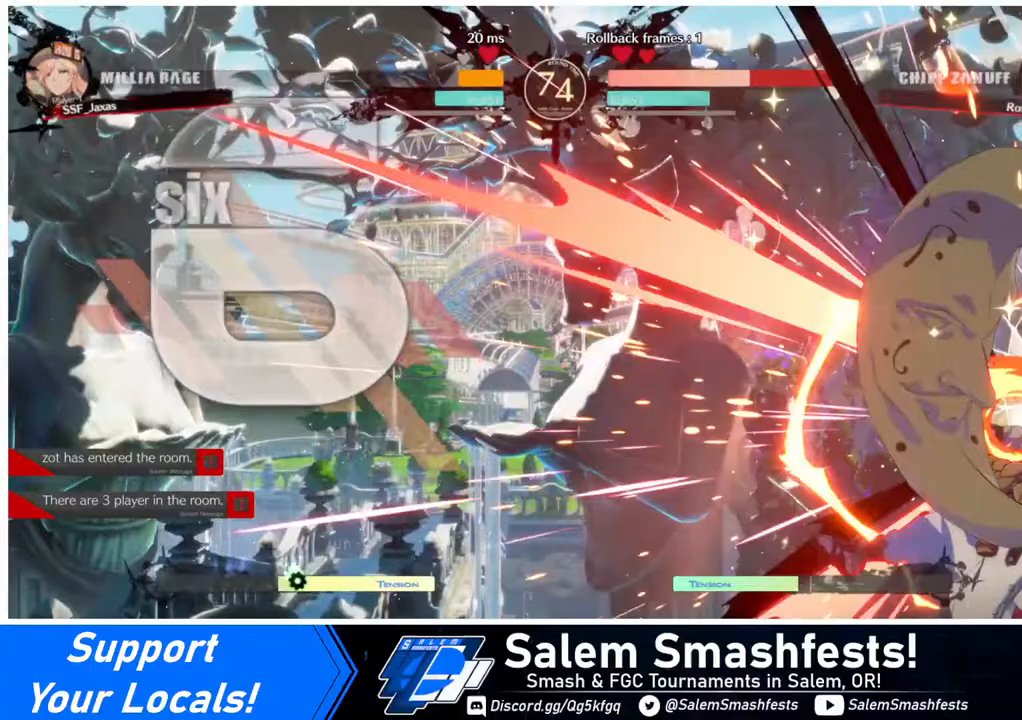
{"buttons": [], "events": []}
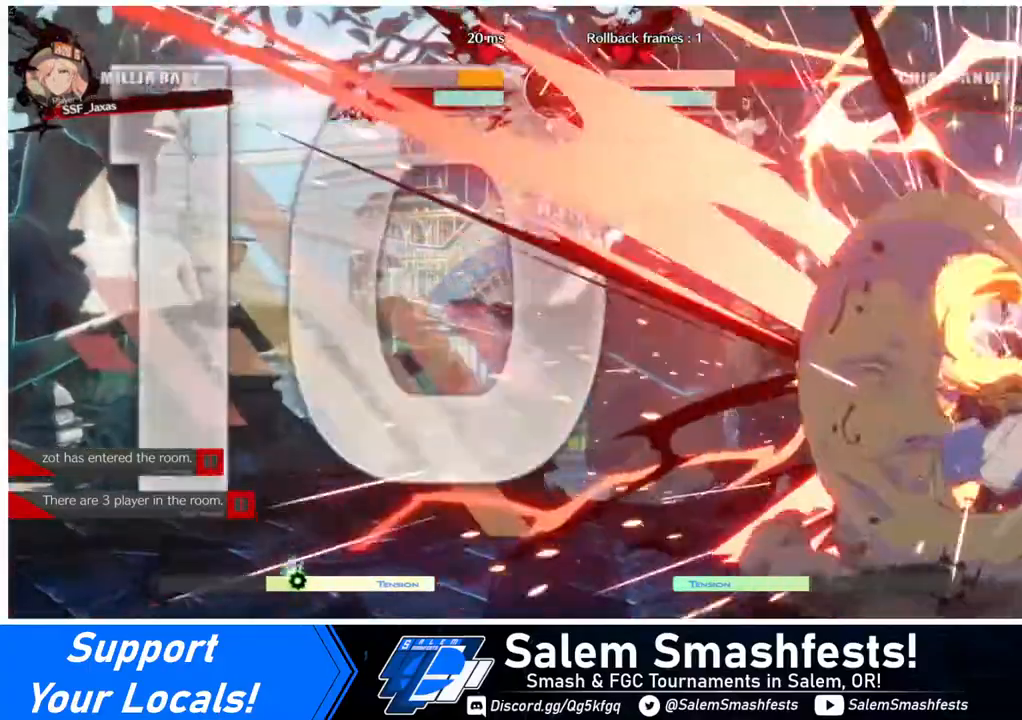
{"buttons": [], "events": []}
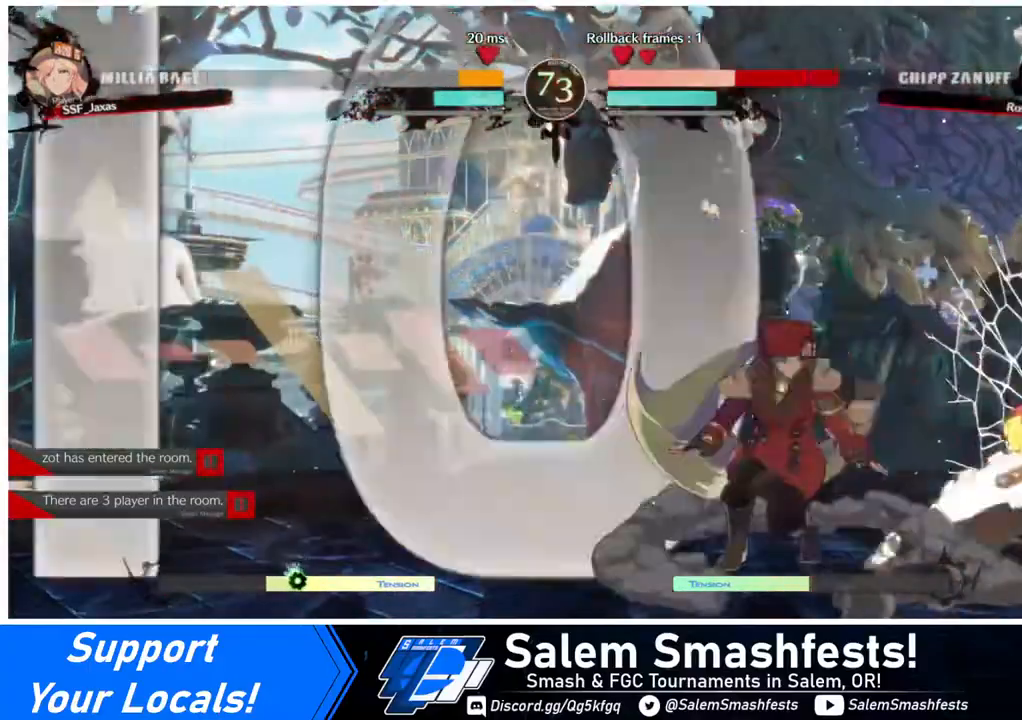
{"buttons": [], "events": [[120, "DPAD_RIGHT", "down"], [160, "DPAD_RIGHT", "up"], [200, "DPAD_RIGHT", "down"], [320, "DPAD_RIGHT", "up"], [360, "SQUARE", "down"], [400, "SQUARE", "up"]]}
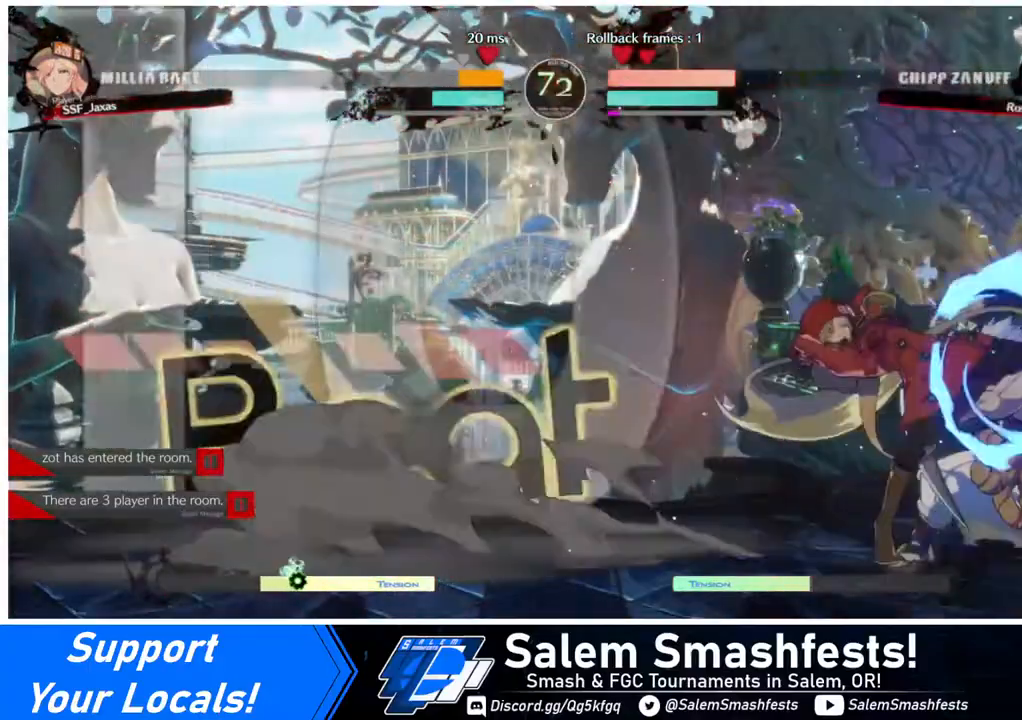
{"buttons": ["DPAD_DOWN", "DPAD_RIGHT"], "events": [[280, "SQUARE", "down"], [400, "DPAD_DOWN", "down"], [400, "SQUARE", "up"], [480, "DPAD_RIGHT", "down"]]}
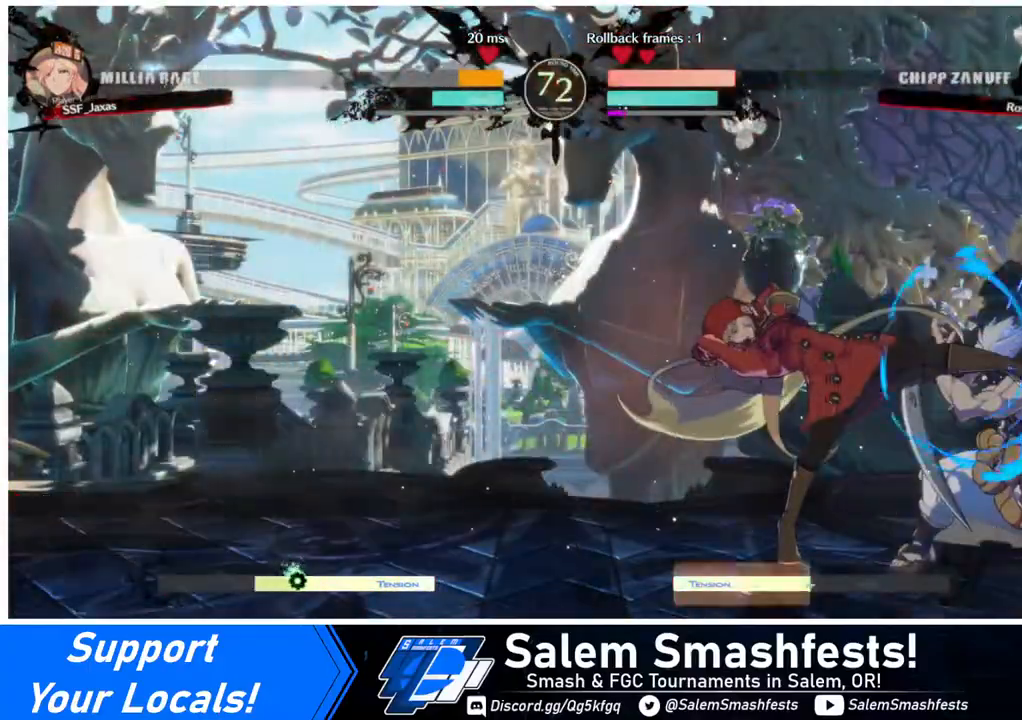
{"buttons": ["DPAD_RIGHT"], "events": [[40, "DPAD_DOWN", "up"], [80, "DPAD_UP", "down"], [160, "CROSS", "down"], [160, "DPAD_UP", "up"], [200, "CROSS", "up"]]}
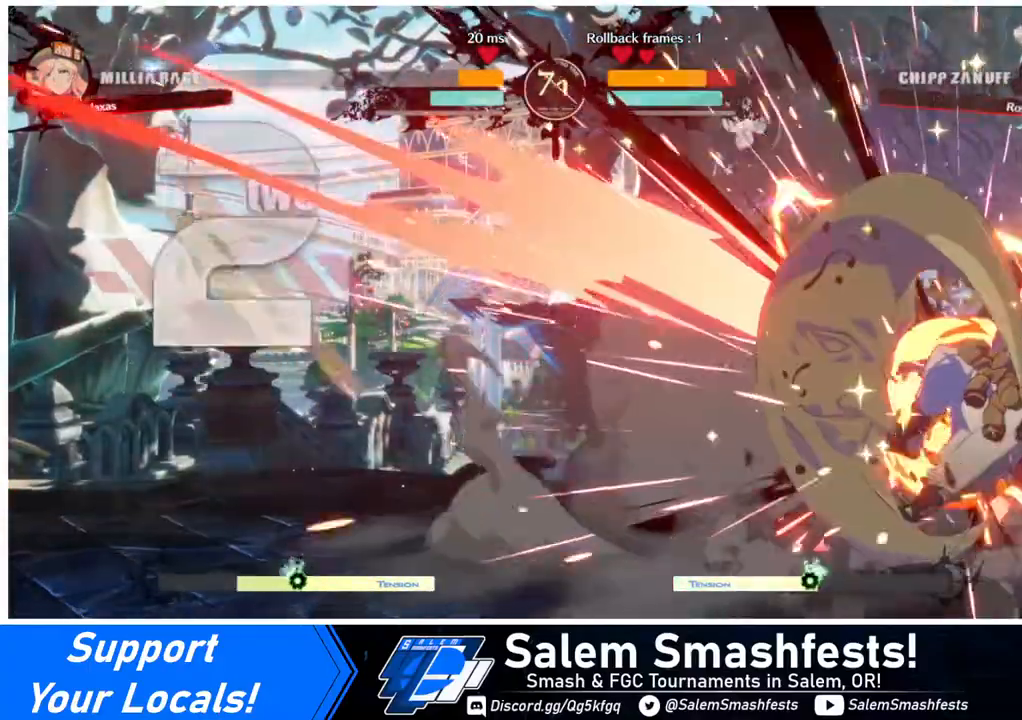
{"buttons": ["DPAD_RIGHT"], "events": []}
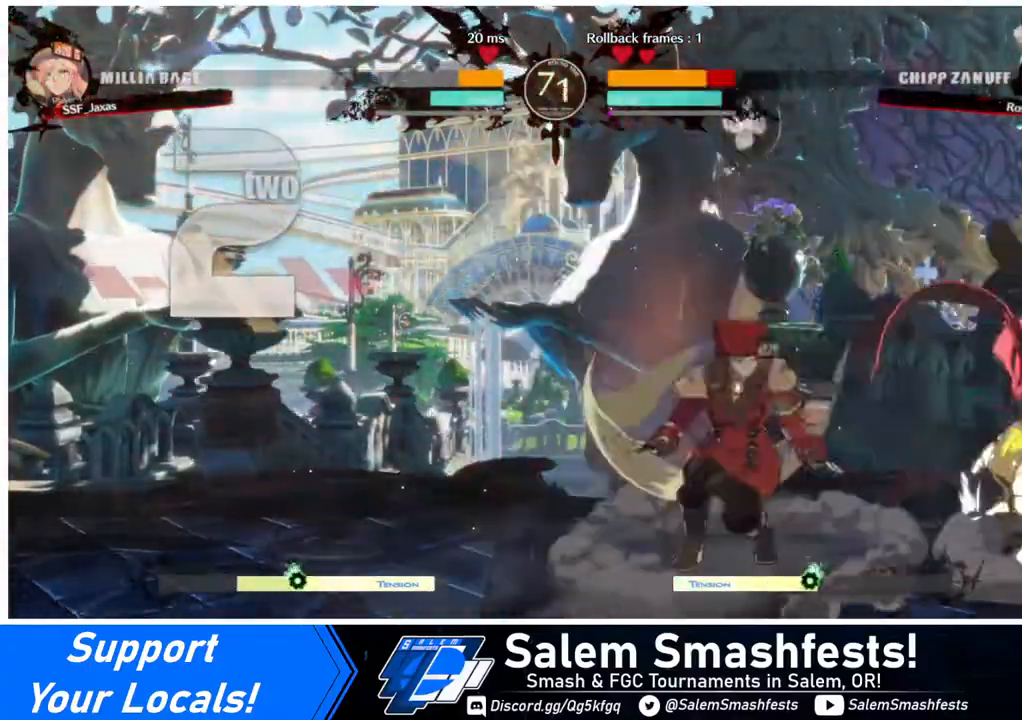
{"buttons": ["R2", "DPAD_DOWN"], "events": [[160, "DPAD_RIGHT", "up"], [280, "SQUARE", "down"], [360, "DPAD_DOWN", "down"], [360, "SQUARE", "up"], [520, "R2", "down"]]}
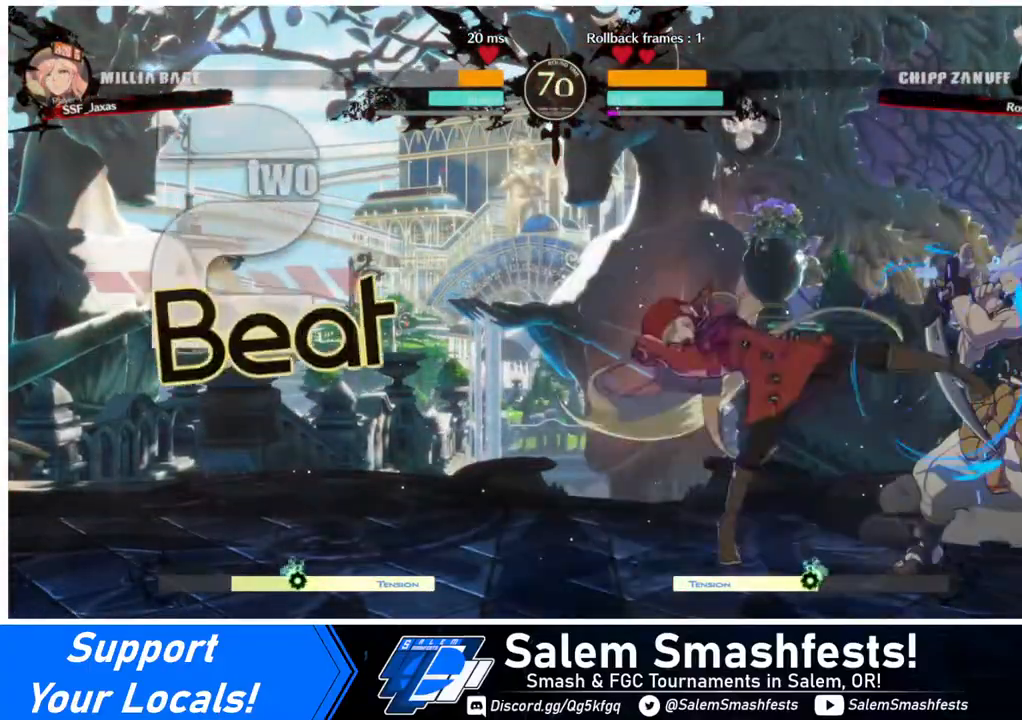
{"buttons": ["DPAD_DOWN", "DPAD_RIGHT"], "events": [[120, "DPAD_DOWN", "up"], [160, "R2", "up"], [320, "DPAD_DOWN", "down"], [360, "DPAD_DOWN", "up"], [360, "DPAD_RIGHT", "down"], [480, "DPAD_DOWN", "down"]]}
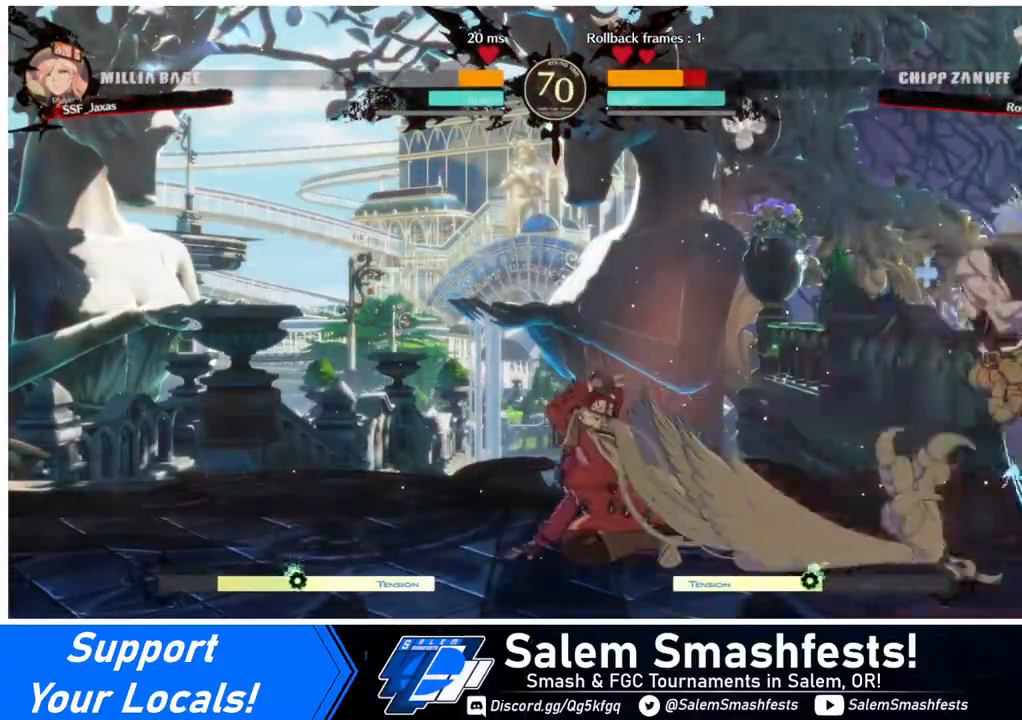
{"buttons": [], "events": [[80, "DPAD_DOWN", "up"], [80, "TRIANGLE", "down"], [120, "DPAD_RIGHT", "up"], [120, "TRIANGLE", "up"]]}
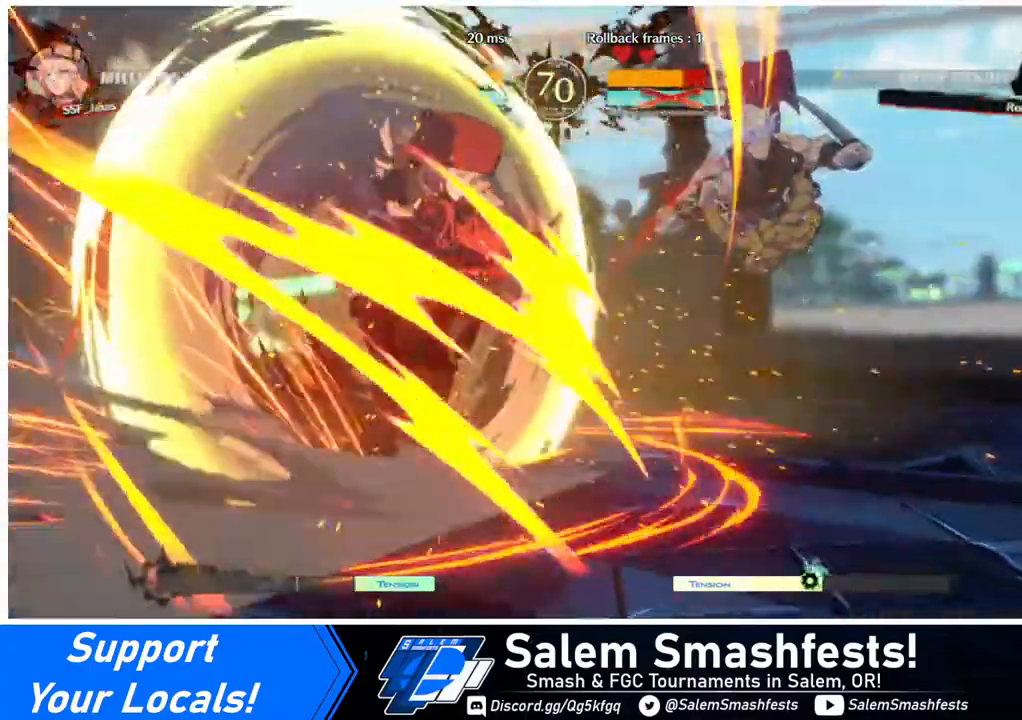
{"buttons": [], "events": []}
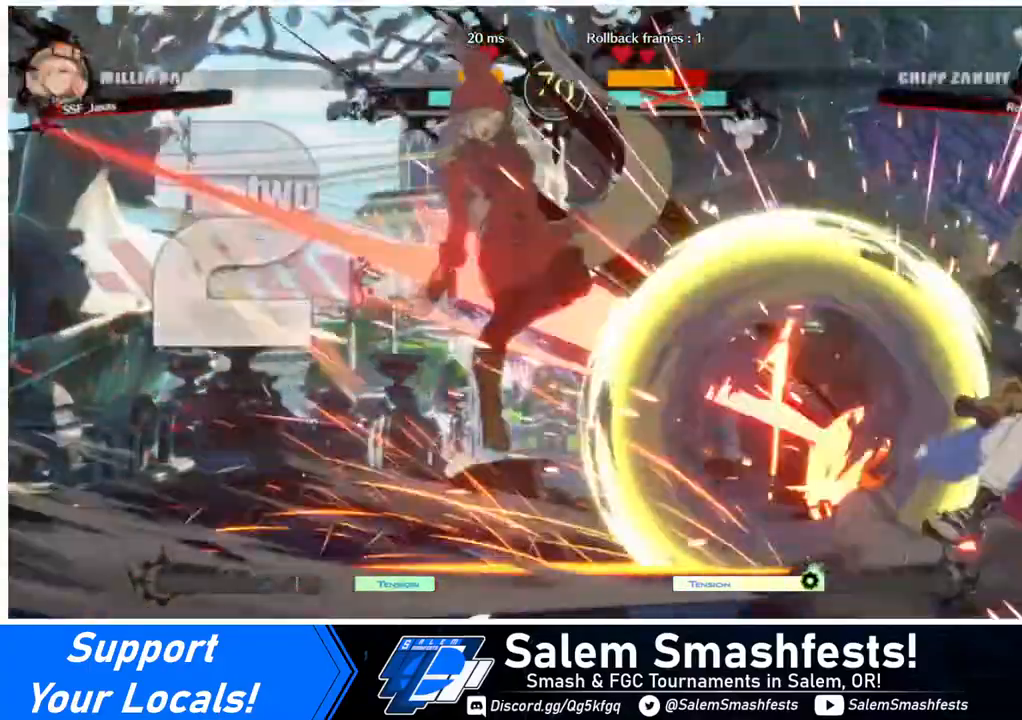
{"buttons": [], "events": []}
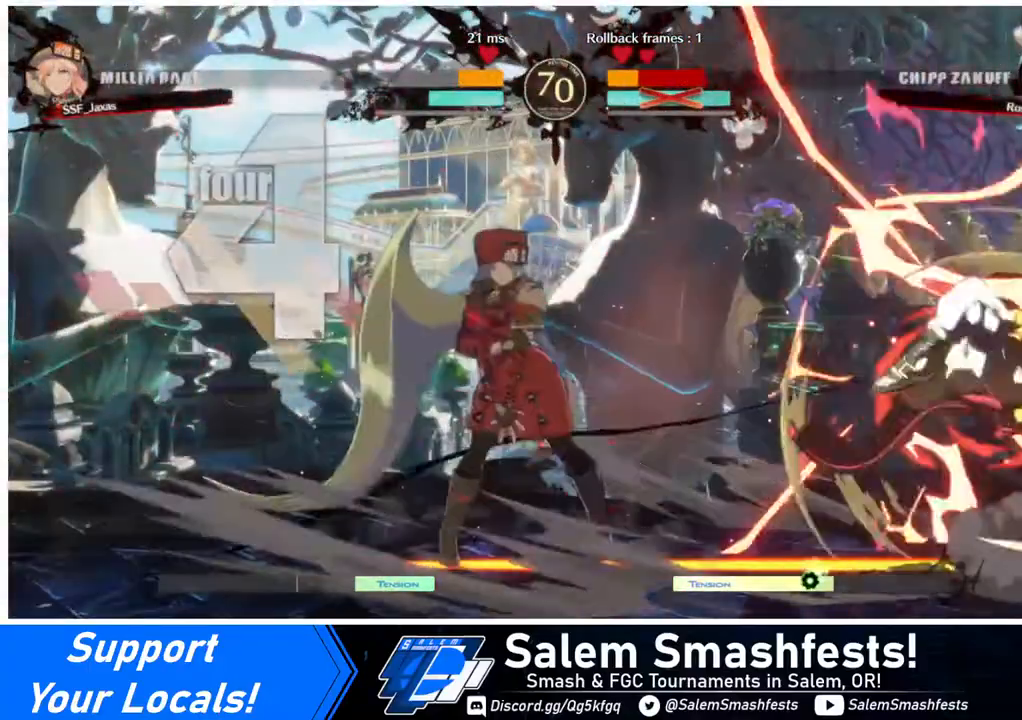
{"buttons": ["DPAD_RIGHT"], "events": [[120, "DPAD_RIGHT", "down"], [200, "DPAD_RIGHT", "up"], [280, "DPAD_RIGHT", "down"]]}
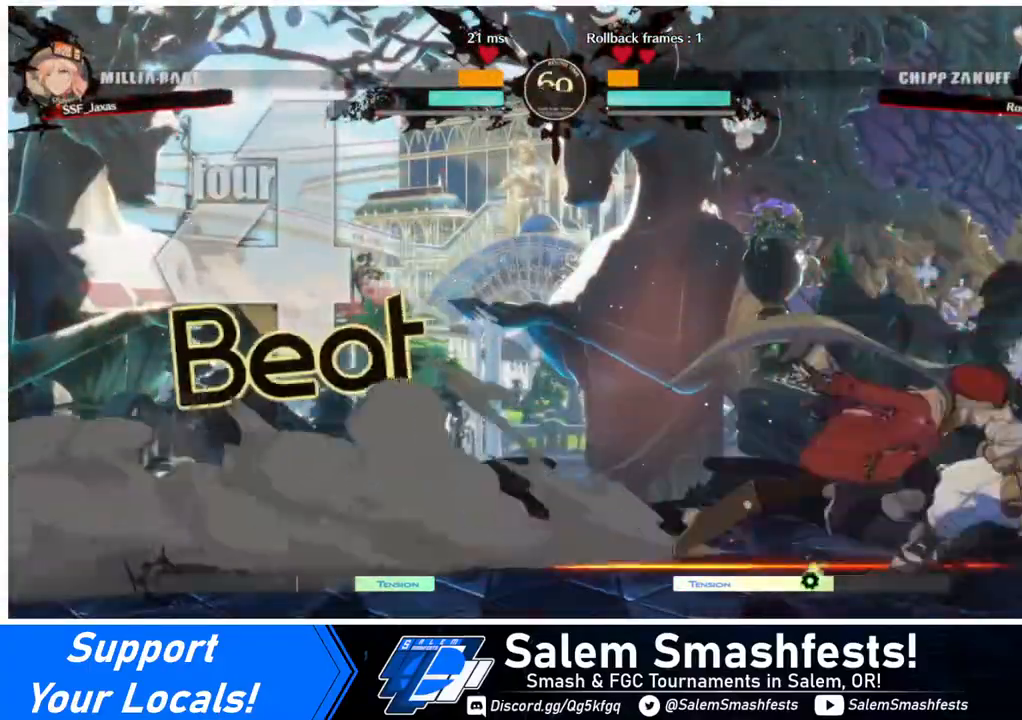
{"buttons": [], "events": [[80, "R2", "down"], [160, "R2", "up"], [280, "DPAD_RIGHT", "up"]]}
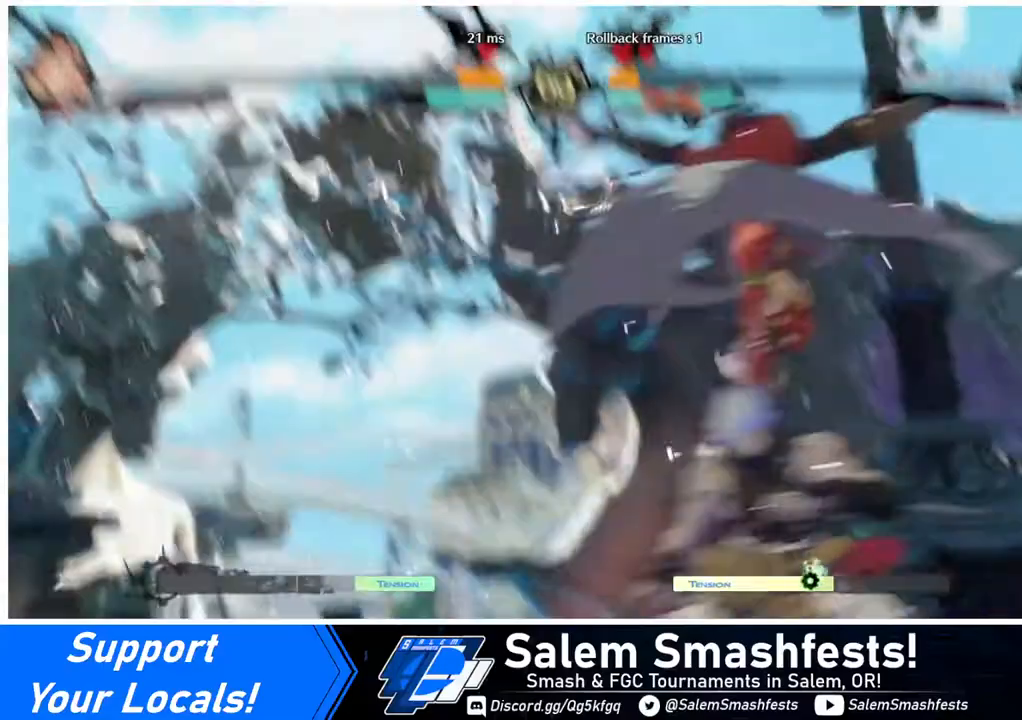
{"buttons": [], "events": []}
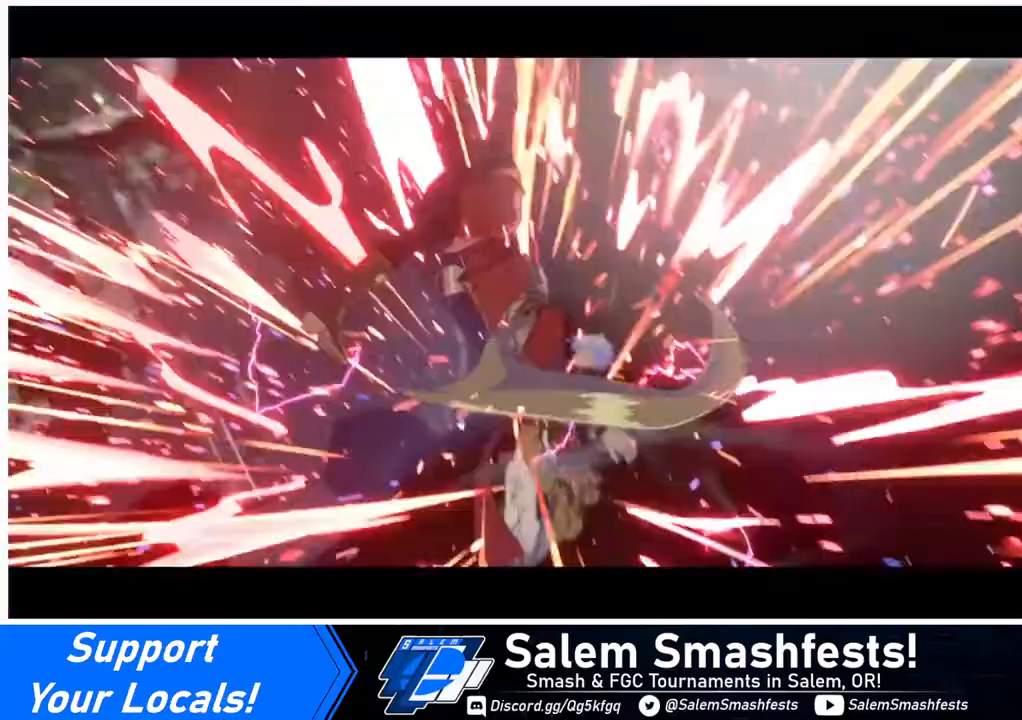
{"buttons": [], "events": []}
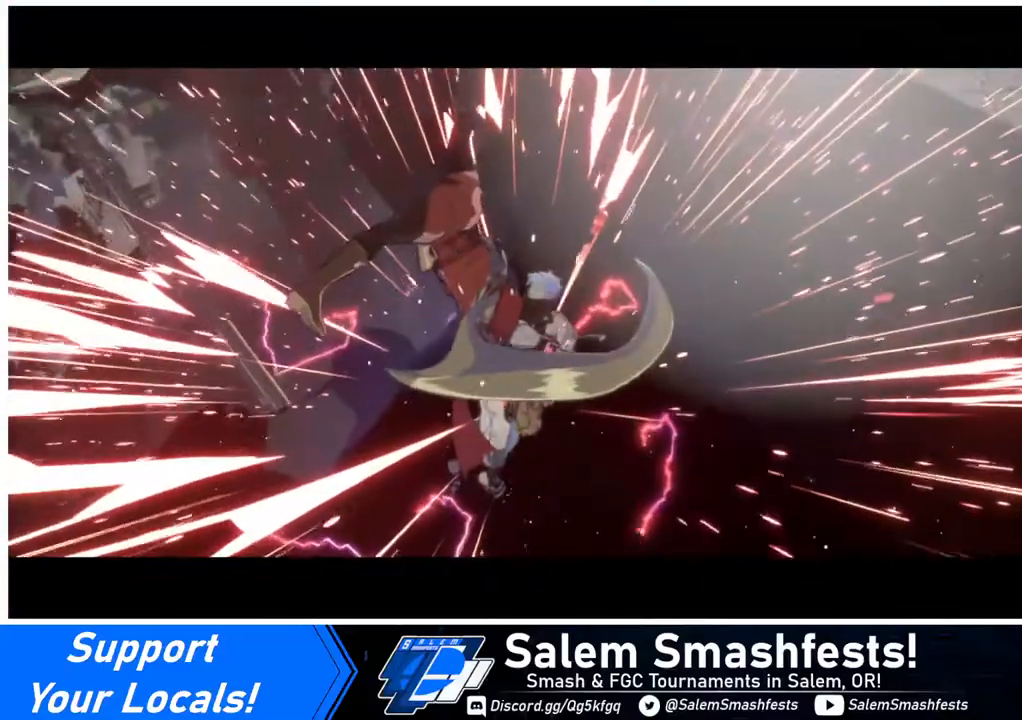
{"buttons": [], "events": []}
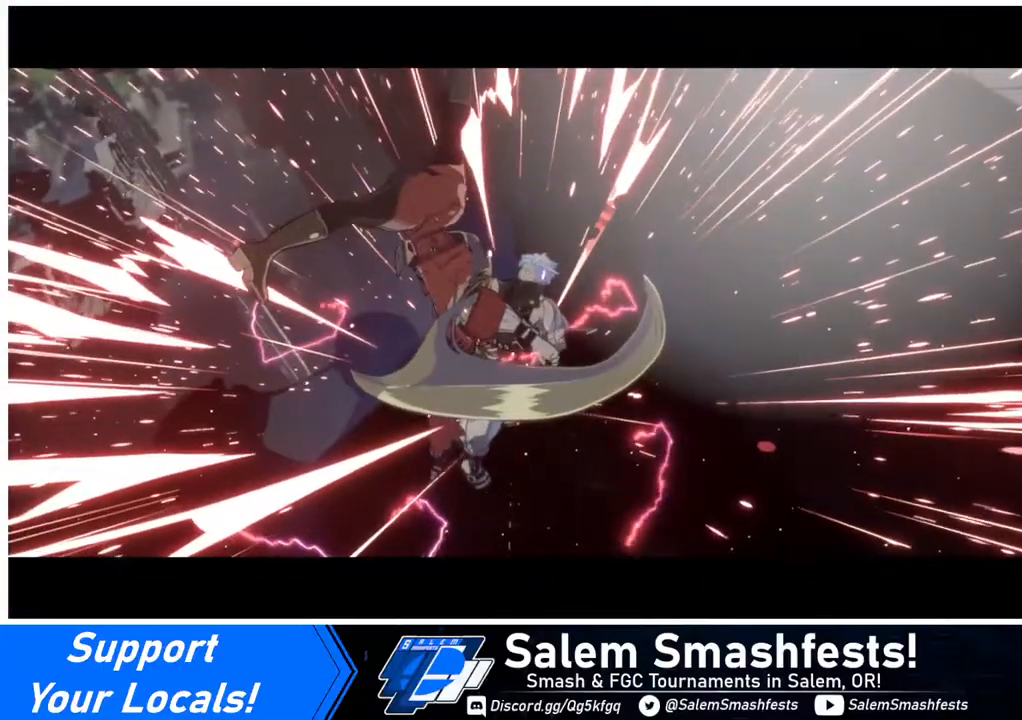
{"buttons": [], "events": []}
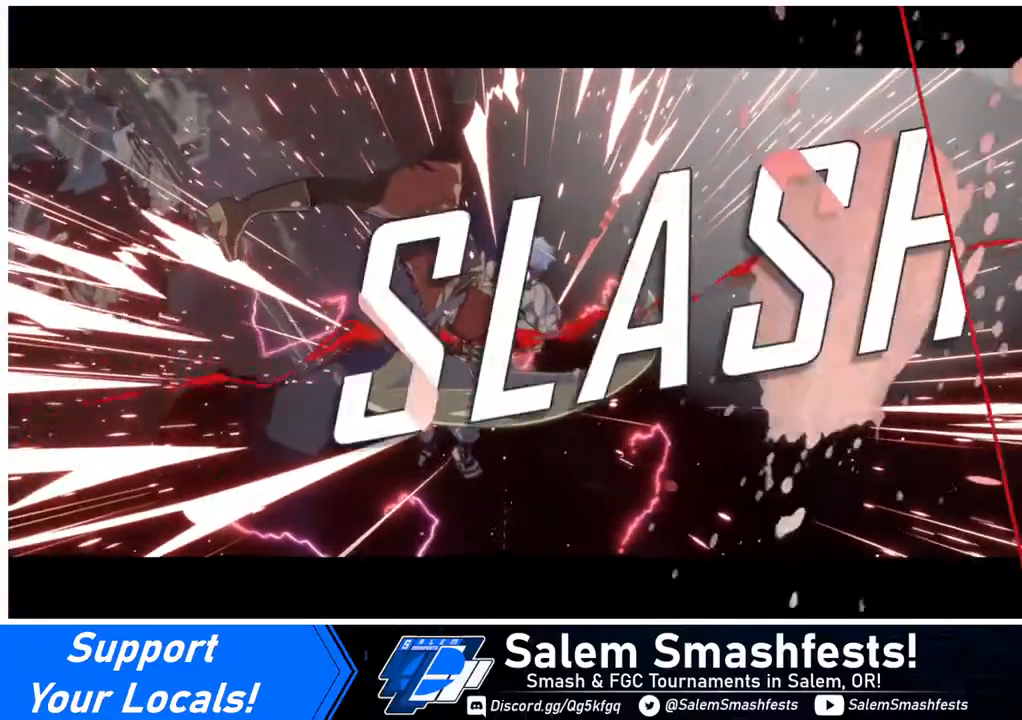
{"buttons": [], "events": []}
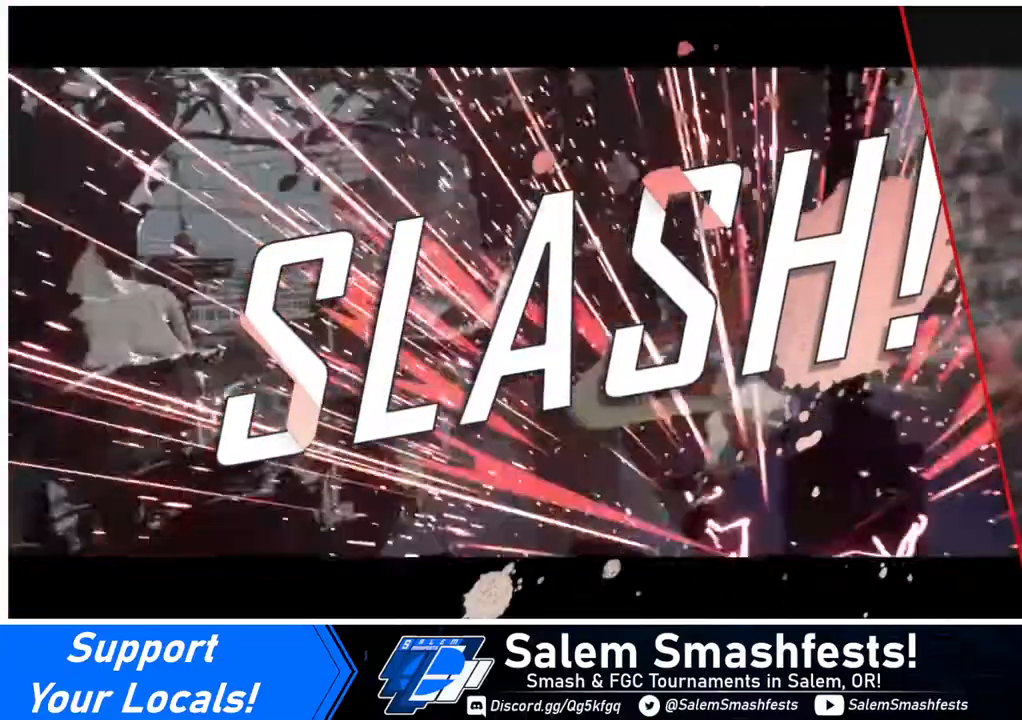
{"buttons": [], "events": []}
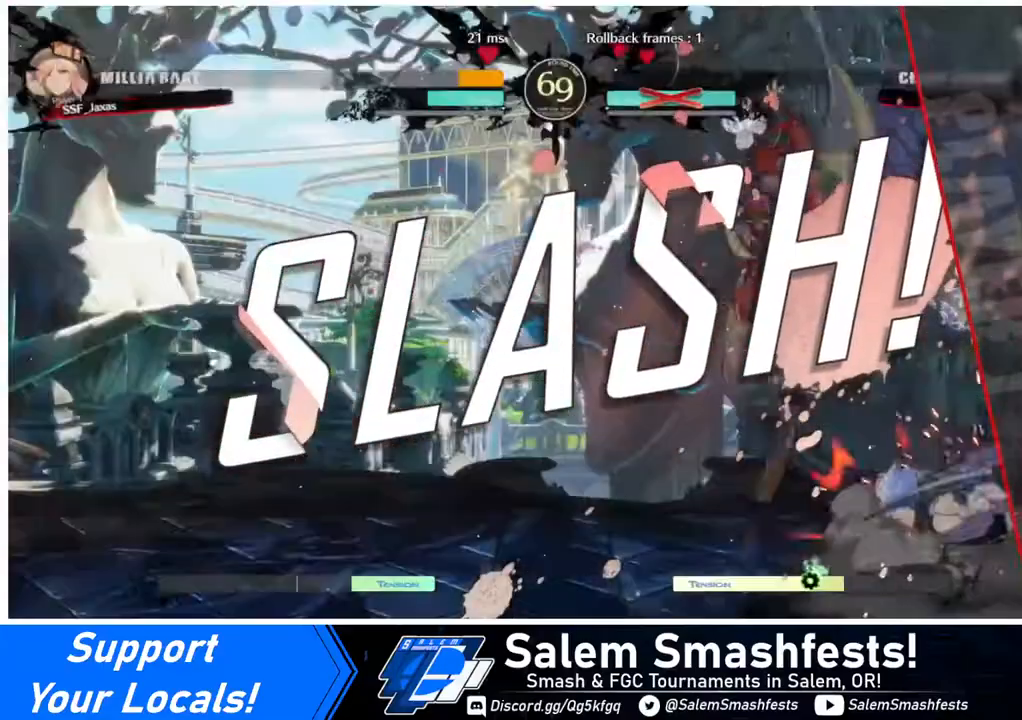
{"buttons": [], "events": []}
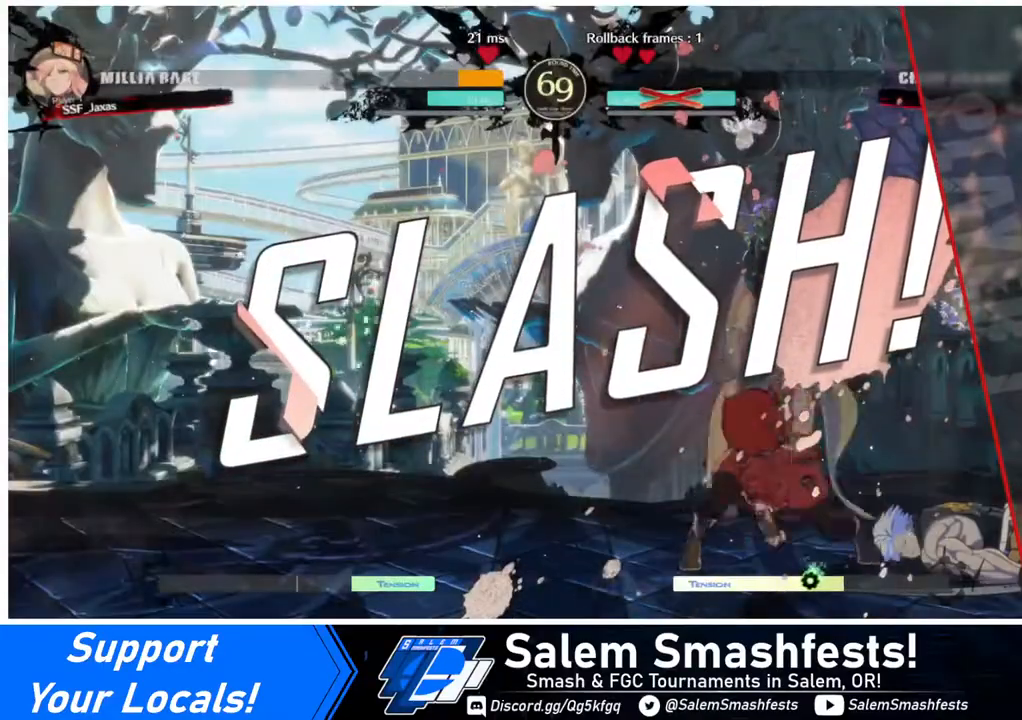
{"buttons": [], "events": []}
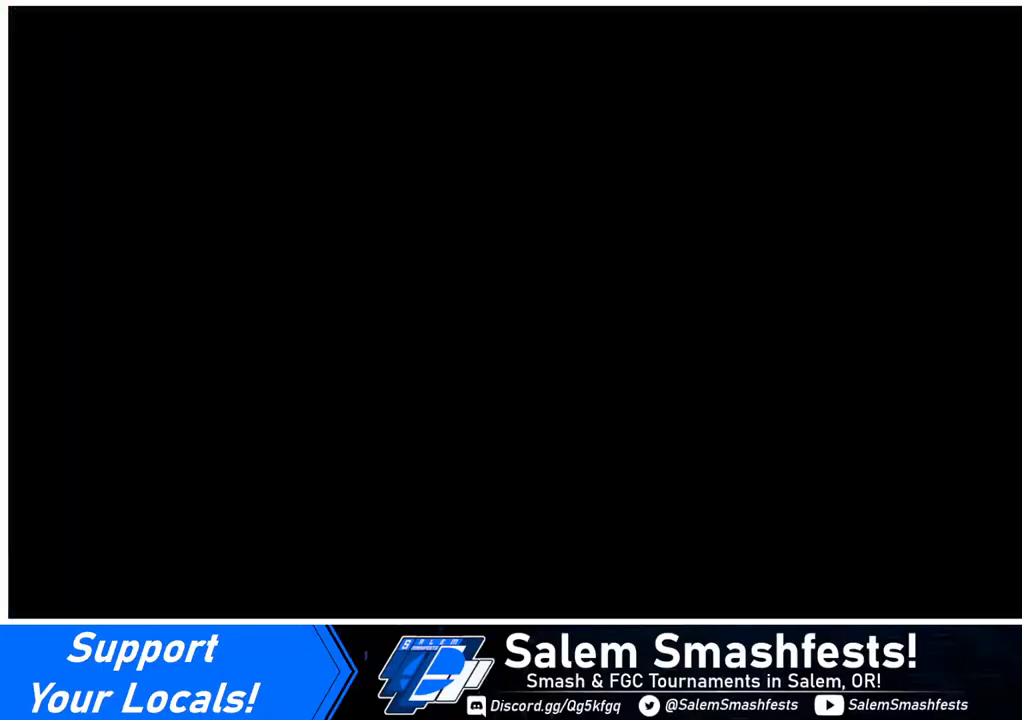
{"buttons": [], "events": []}
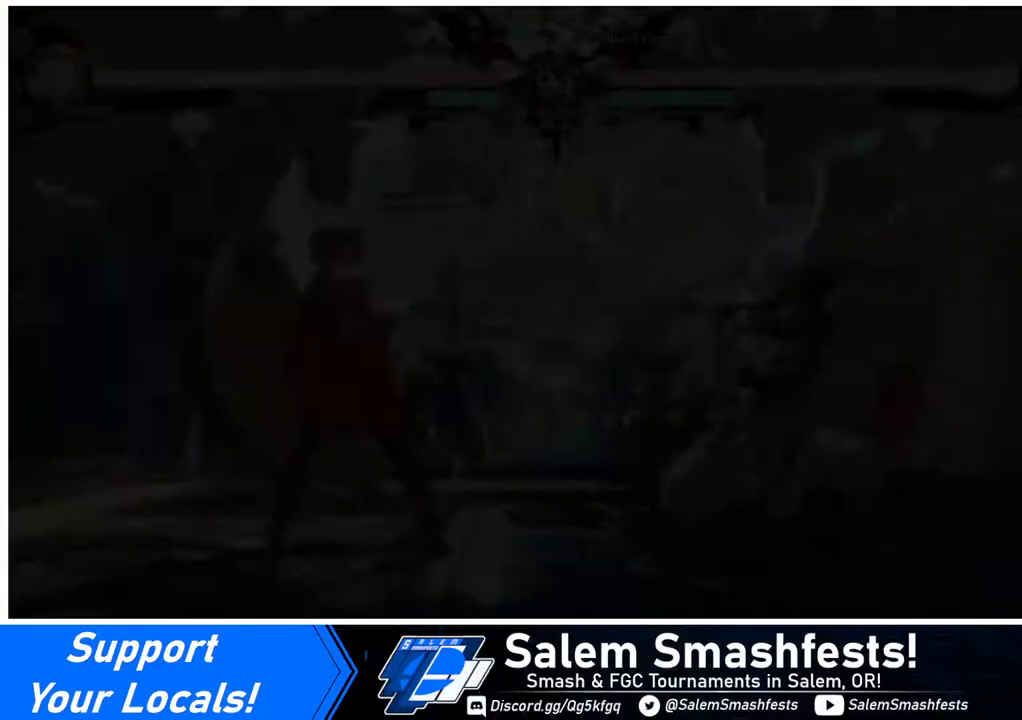
{"buttons": ["DPAD_DOWN"], "events": [[360, "DPAD_LEFT", "down"], [400, "DPAD_DOWN", "down"], [400, "DPAD_LEFT", "up"]]}
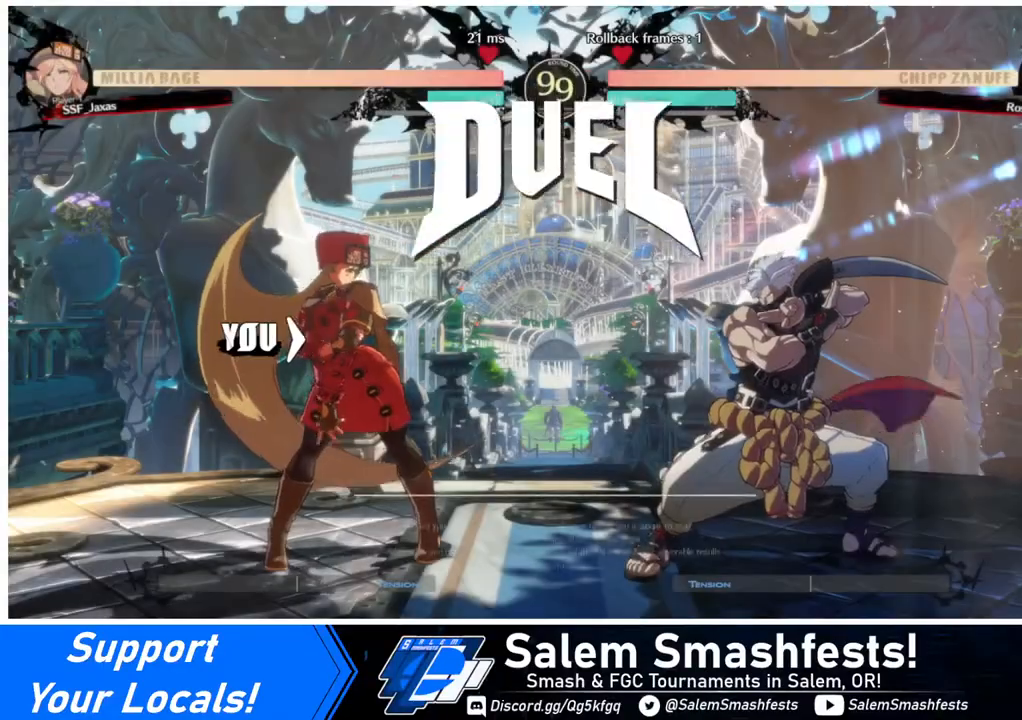
{"buttons": ["DPAD_RIGHT"], "events": [[40, "DPAD_DOWN", "up"], [40, "DPAD_RIGHT", "down"], [160, "DPAD_LEFT", "down"], [160, "DPAD_RIGHT", "up"], [280, "DPAD_DOWN", "down"], [360, "DPAD_LEFT", "up"], [400, "DPAD_RIGHT", "down"], [440, "DPAD_DOWN", "up"]]}
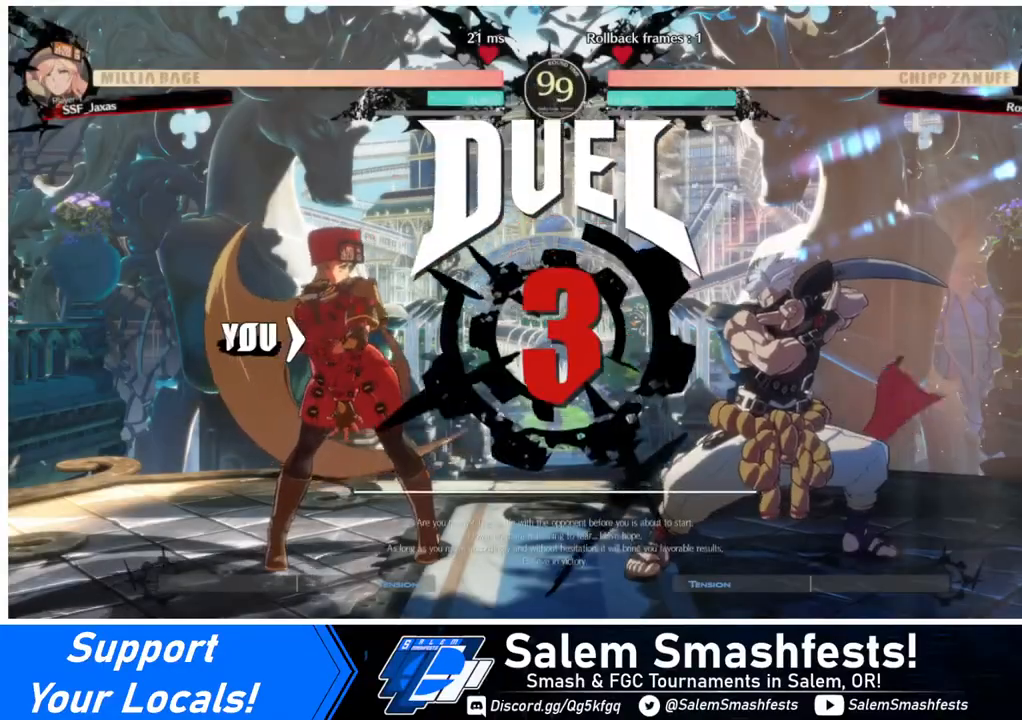
{"buttons": ["DPAD_RIGHT"], "events": [[120, "DPAD_DOWN", "down"], [120, "DPAD_RIGHT", "up"], [160, "DPAD_LEFT", "down"], [280, "DPAD_LEFT", "up"], [360, "DPAD_RIGHT", "down"], [400, "DPAD_DOWN", "up"]]}
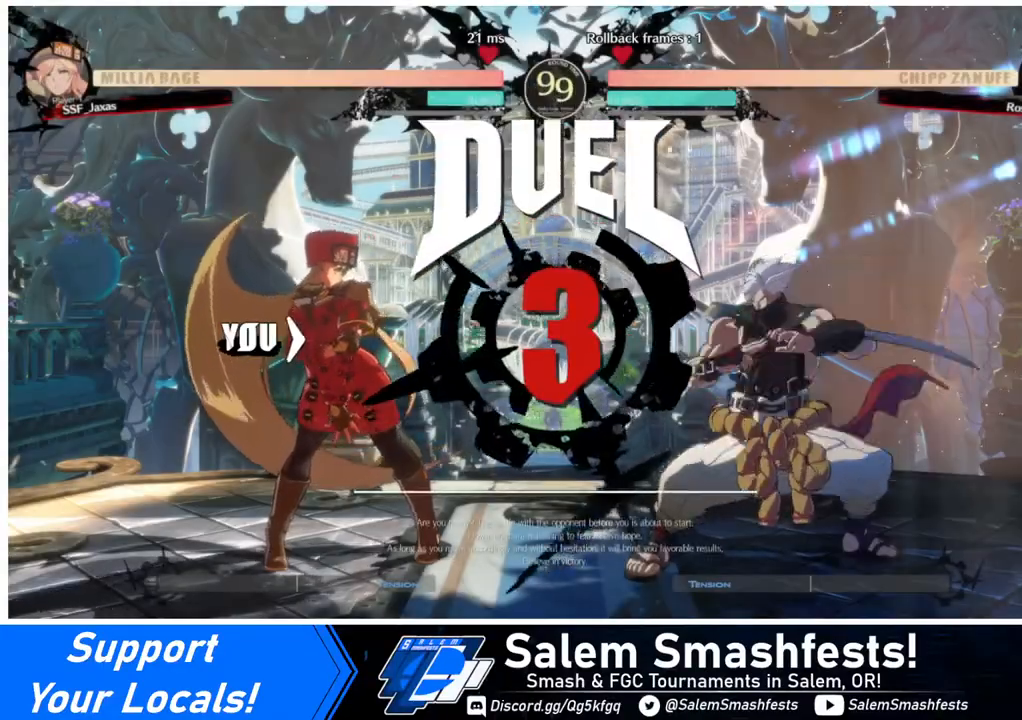
{"buttons": [], "events": [[280, "DPAD_RIGHT", "up"]]}
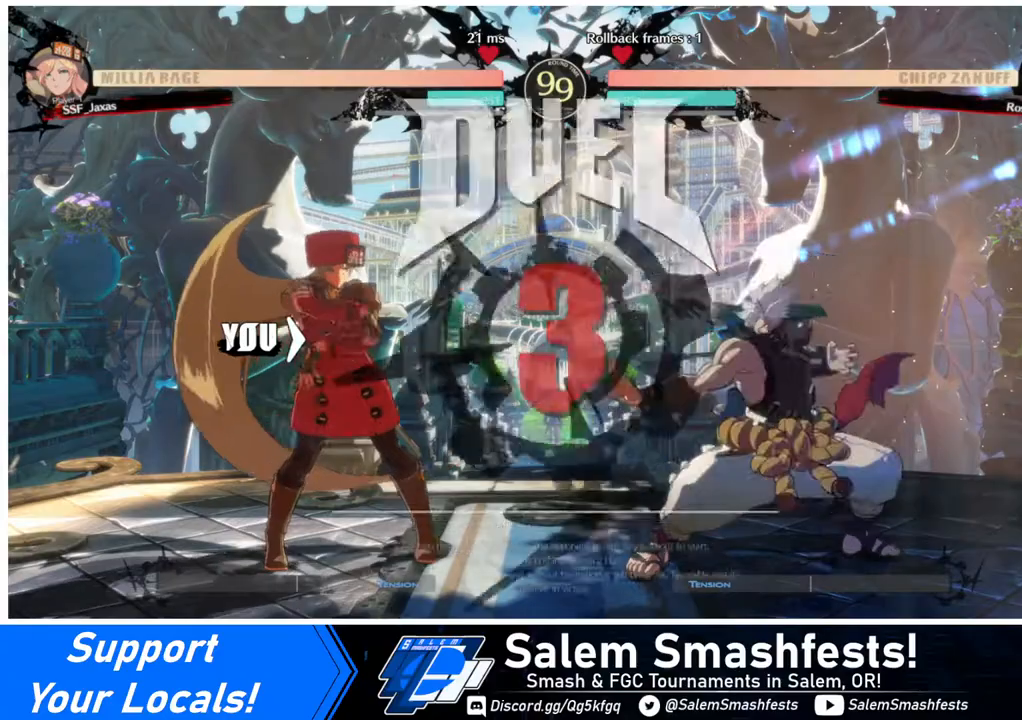
{"buttons": ["DPAD_RIGHT"], "events": [[320, "DPAD_RIGHT", "down"]]}
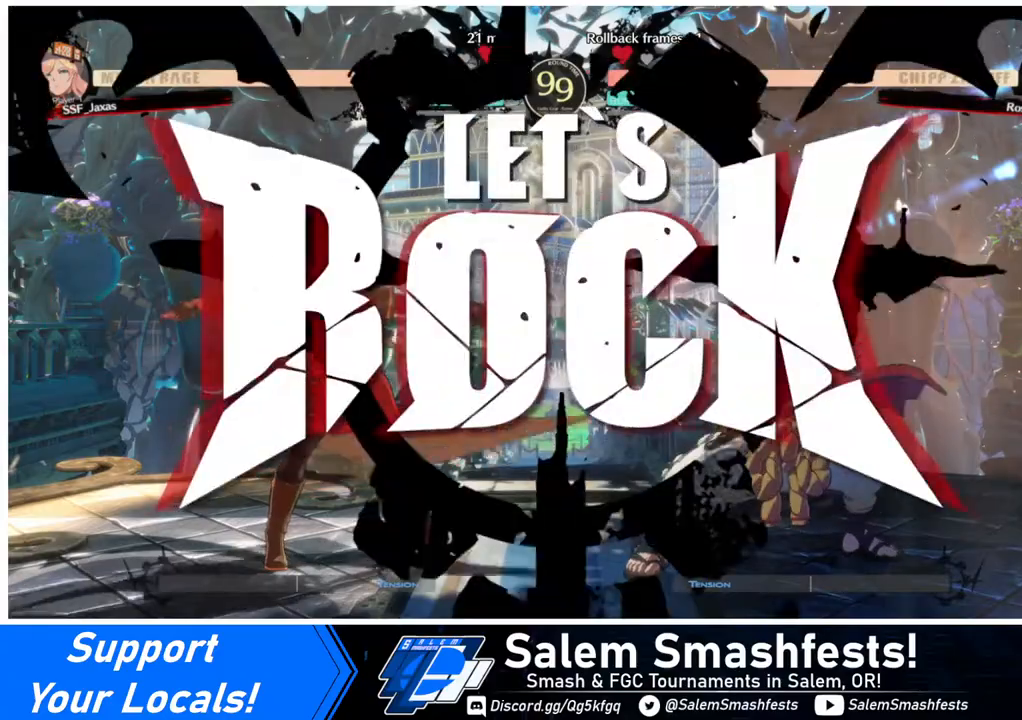
{"buttons": ["DPAD_LEFT"], "events": [[360, "DPAD_UP", "down"], [440, "DPAD_RIGHT", "up"], [480, "DPAD_LEFT", "down"], [480, "DPAD_UP", "up"]]}
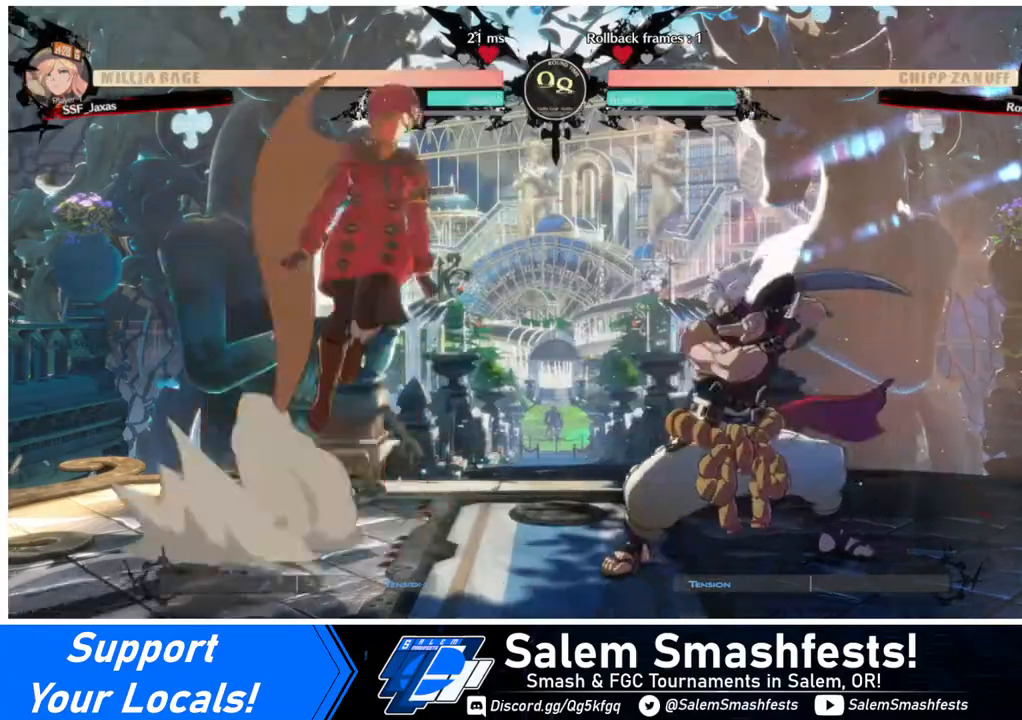
{"buttons": ["DPAD_LEFT"], "events": []}
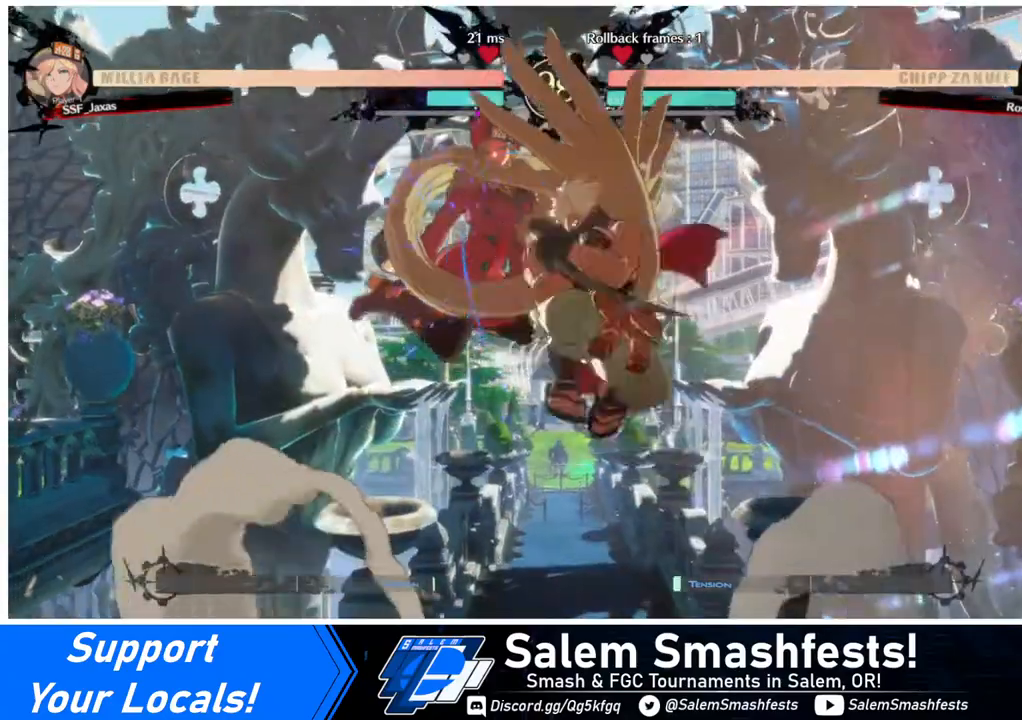
{"buttons": ["DPAD_LEFT"], "events": []}